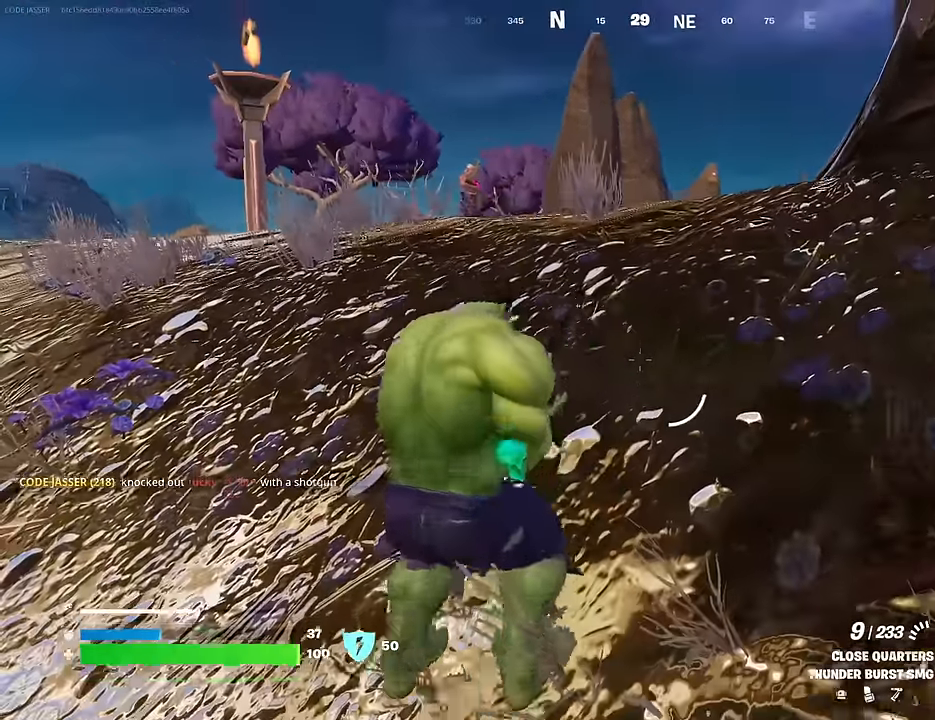
Gameplay with a controller (PlayStation layout); each line is a JSON object with the inputs held at the frame after it. "events" lists button and stick changes between this image and that frame as [ms after this image, input, new state], when the widget could be followed in between.
{"buttons": [], "left_stick": "down", "right_stick": "up", "events": [[183, "left_stick", "down-left"], [333, "left_stick", "down"], [450, "right_stick", "up"]]}
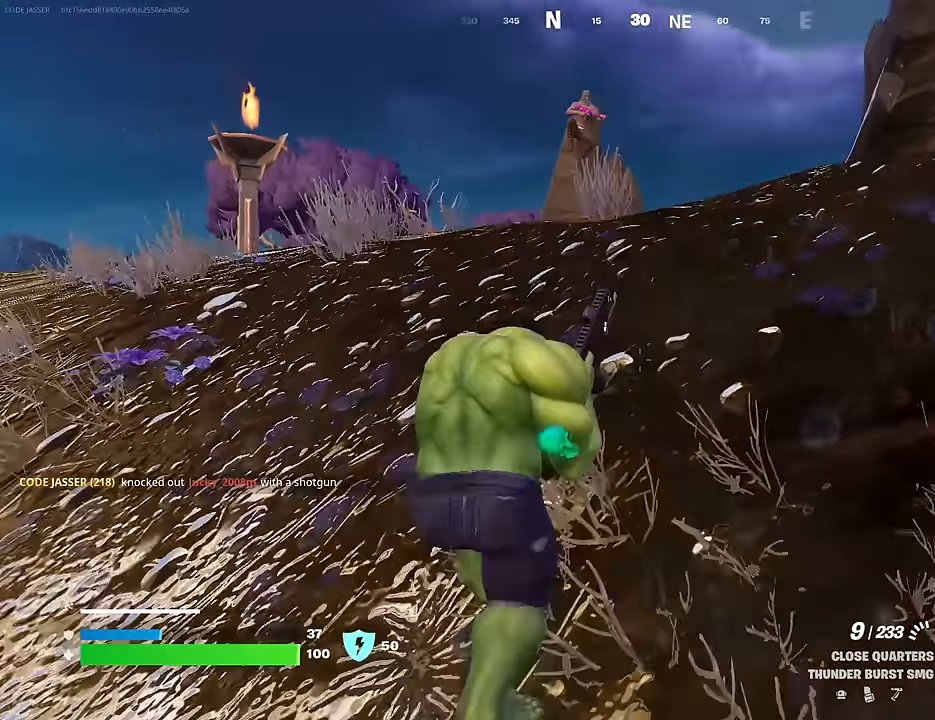
{"buttons": [], "left_stick": "center", "right_stick": "center", "events": [[67, "right_stick", "center"], [283, "left_stick", "center"]]}
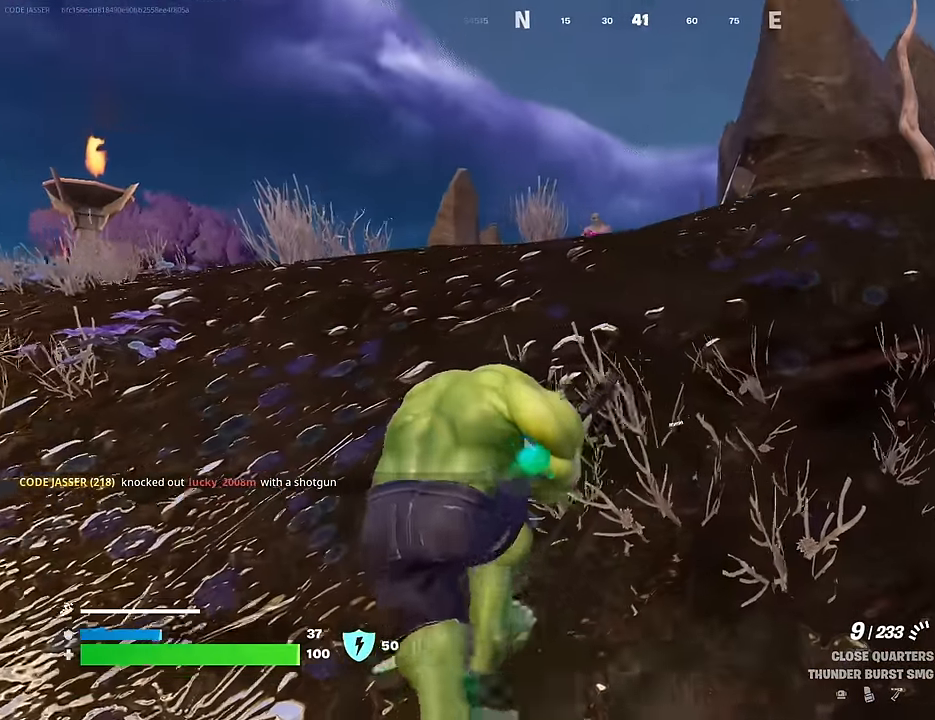
{"buttons": [], "left_stick": "center", "right_stick": "center", "events": []}
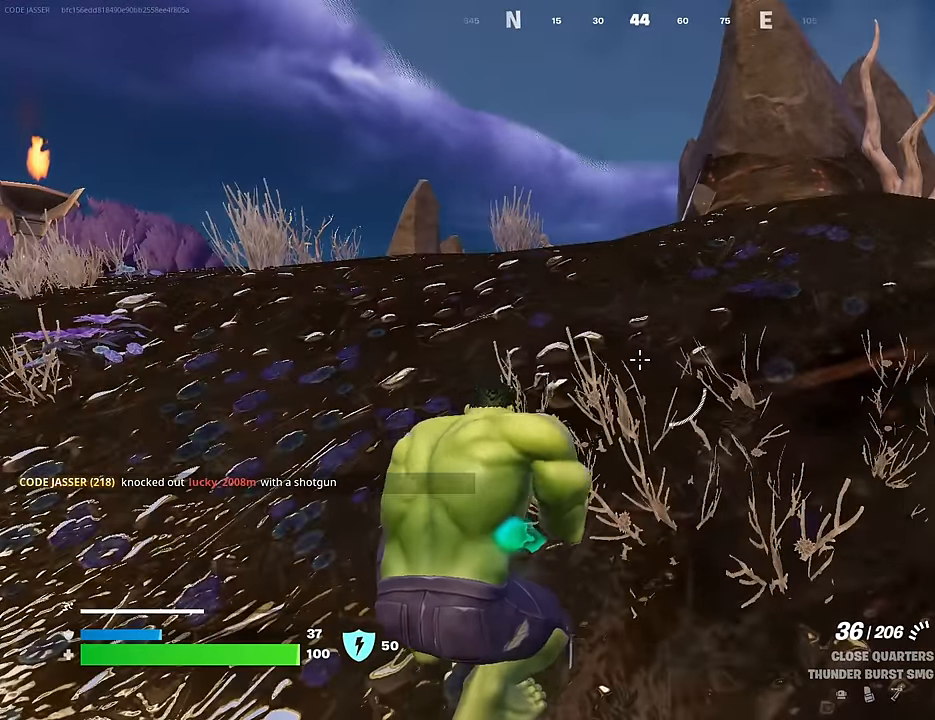
{"buttons": [], "left_stick": "center", "right_stick": "center", "events": [[133, "right_stick", "left"], [200, "right_stick", "center"], [233, "left_stick", "up"], [350, "left_stick", "center"]]}
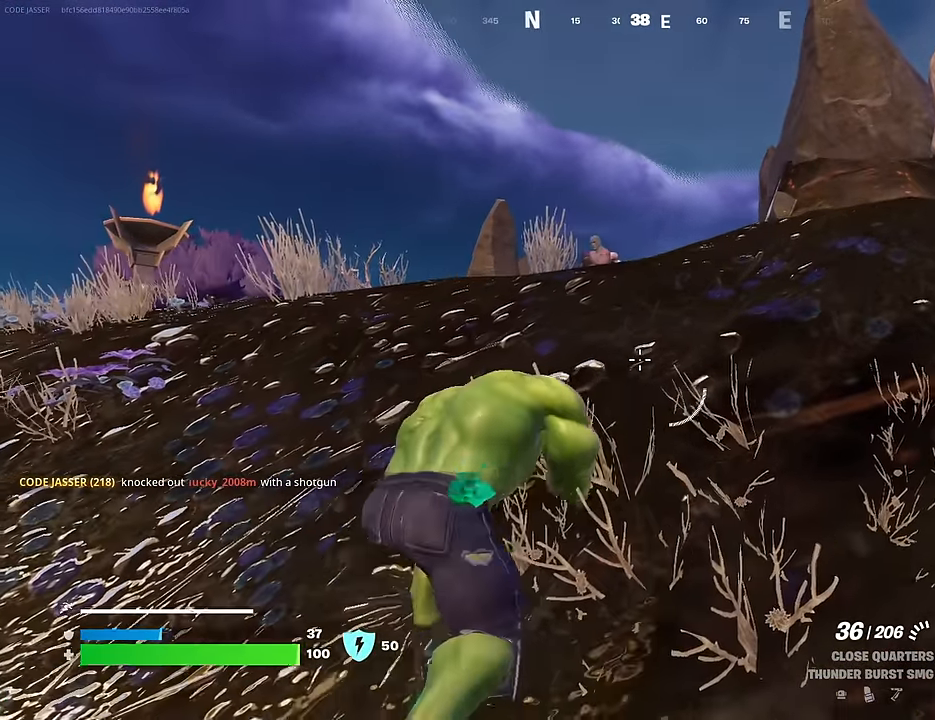
{"buttons": ["L2", "R2"], "left_stick": "down-right", "right_stick": "center", "events": [[50, "R3", "down"], [50, "left_stick", "up-left"], [133, "R3", "up"], [217, "left_stick", "up"], [350, "L2", "down"], [350, "right_stick", "up-left"], [383, "left_stick", "right"], [433, "R2", "down"], [467, "left_stick", "down-right"], [467, "right_stick", "center"]]}
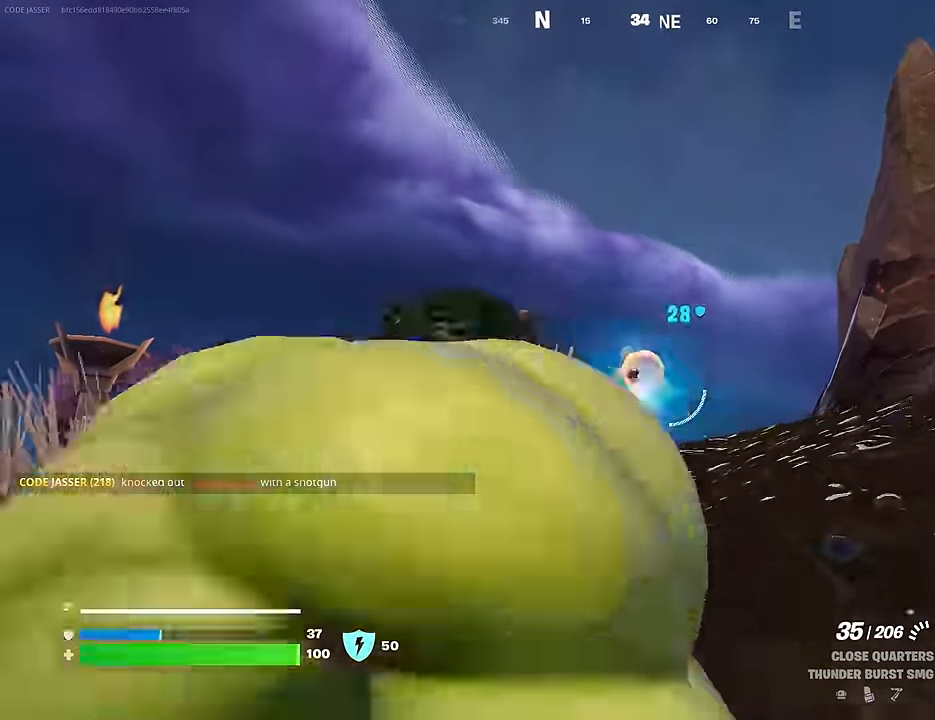
{"buttons": ["L1", "R3"], "left_stick": "left", "right_stick": "center", "events": [[50, "left_stick", "down"], [50, "right_stick", "left"], [167, "left_stick", "left"], [167, "right_stick", "center"], [233, "left_stick", "up-left"], [233, "right_stick", "right"], [350, "left_stick", "left"], [350, "right_stick", "up"], [450, "right_stick", "center"], [467, "L2", "up"], [467, "R2", "up"], [483, "L1", "down"], [483, "R3", "down"]]}
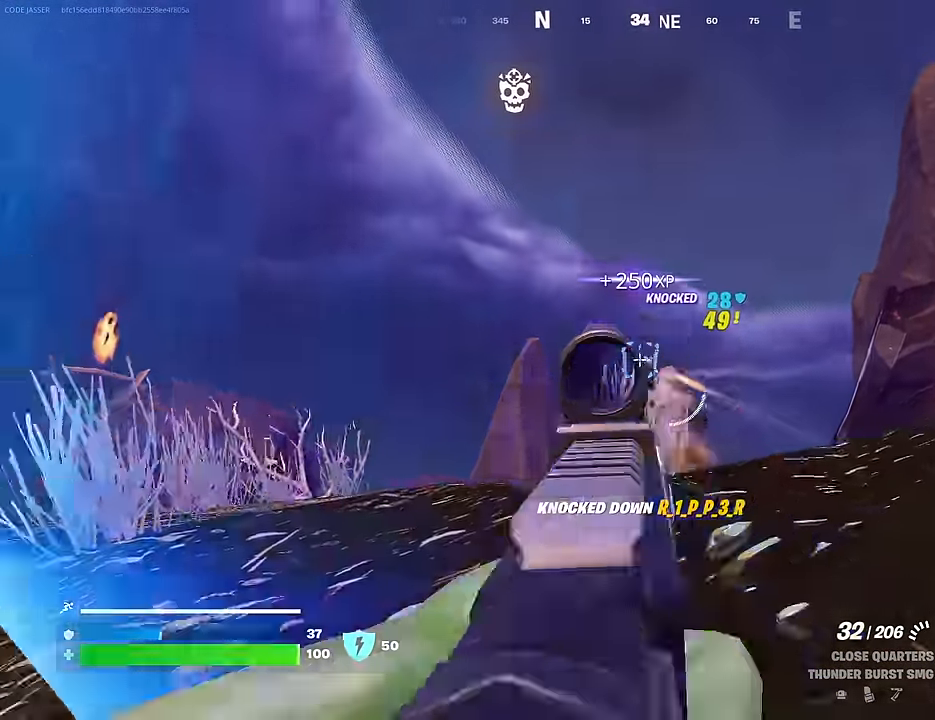
{"buttons": [], "left_stick": "up-right", "right_stick": "center", "events": [[17, "right_stick", "down"], [33, "left_stick", "down-left"], [50, "L1", "up"], [100, "R3", "up"], [183, "right_stick", "center"], [200, "left_stick", "up-left"], [217, "L3", "down"], [300, "L3", "up"], [300, "left_stick", "up"], [333, "CROSS", "down"], [417, "CROSS", "up"], [417, "left_stick", "up-right"]]}
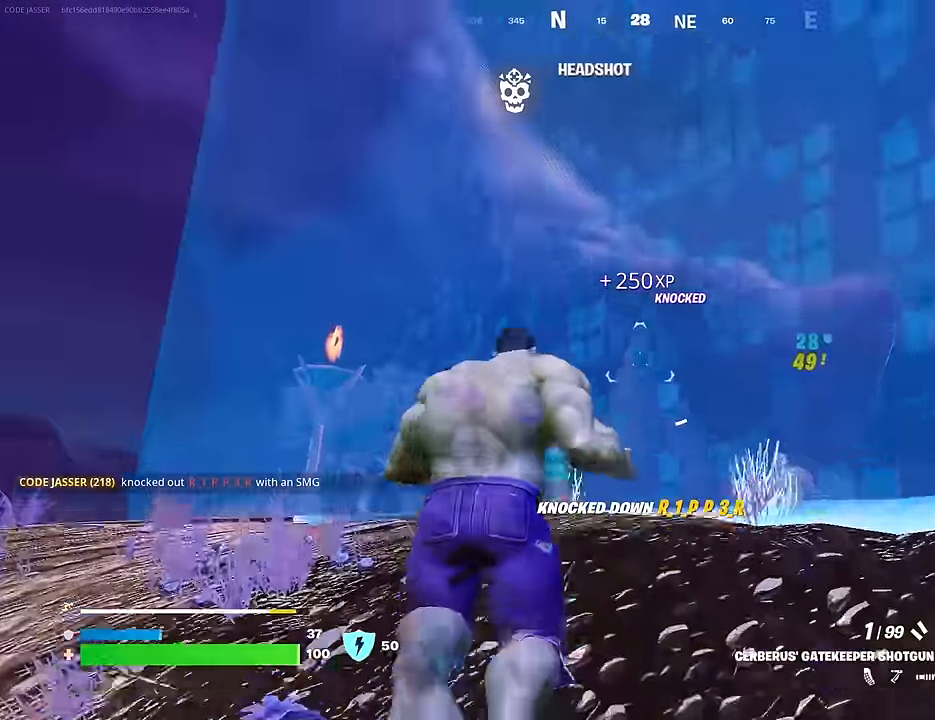
{"buttons": ["R3"], "left_stick": "up-right", "right_stick": "down-left", "events": [[17, "right_stick", "up-right"], [100, "left_stick", "up"], [100, "right_stick", "center"], [133, "CROSS", "down"], [217, "right_stick", "down-left"], [233, "CROSS", "up"], [283, "left_stick", "up-right"], [333, "right_stick", "center"], [433, "R3", "down"], [467, "right_stick", "down-left"]]}
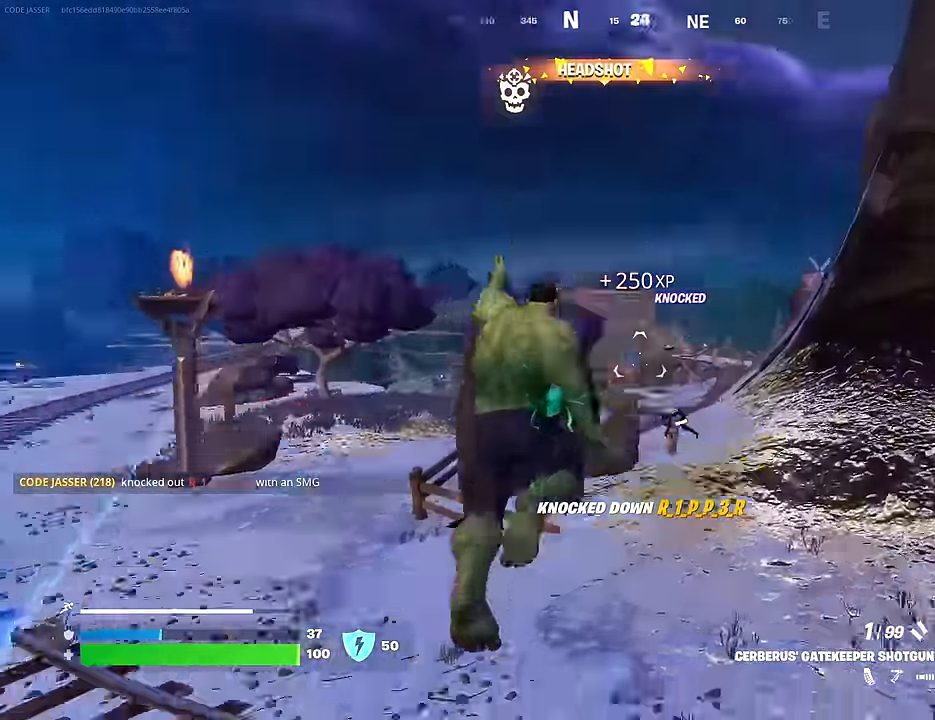
{"buttons": [], "left_stick": "up-right", "right_stick": "right", "events": [[33, "R3", "up"], [33, "left_stick", "right"], [33, "right_stick", "left"], [150, "R1", "down"], [267, "R1", "up"], [350, "right_stick", "right"], [500, "left_stick", "up-right"]]}
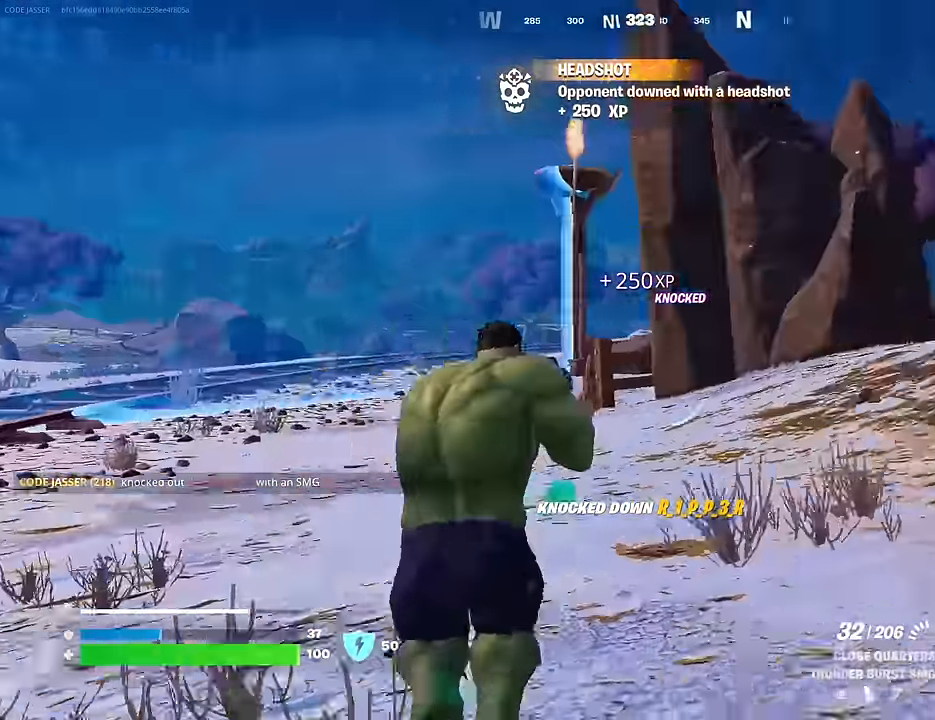
{"buttons": ["L2"], "left_stick": "up-right", "right_stick": "center", "events": [[117, "right_stick", "center"], [133, "R3", "down"], [217, "R3", "up"], [350, "right_stick", "right"], [400, "L2", "down"], [450, "right_stick", "center"]]}
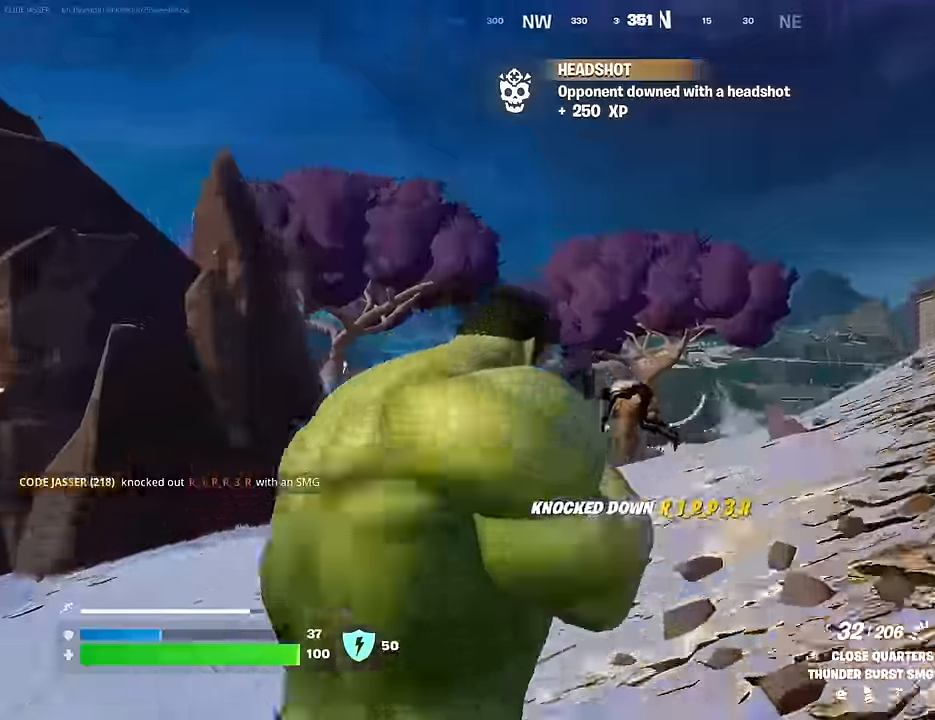
{"buttons": ["L2", "R2"], "left_stick": "up", "right_stick": "down-right", "events": [[67, "left_stick", "down-right"], [133, "right_stick", "down"], [183, "left_stick", "up"], [233, "right_stick", "down-right"], [467, "R2", "down"]]}
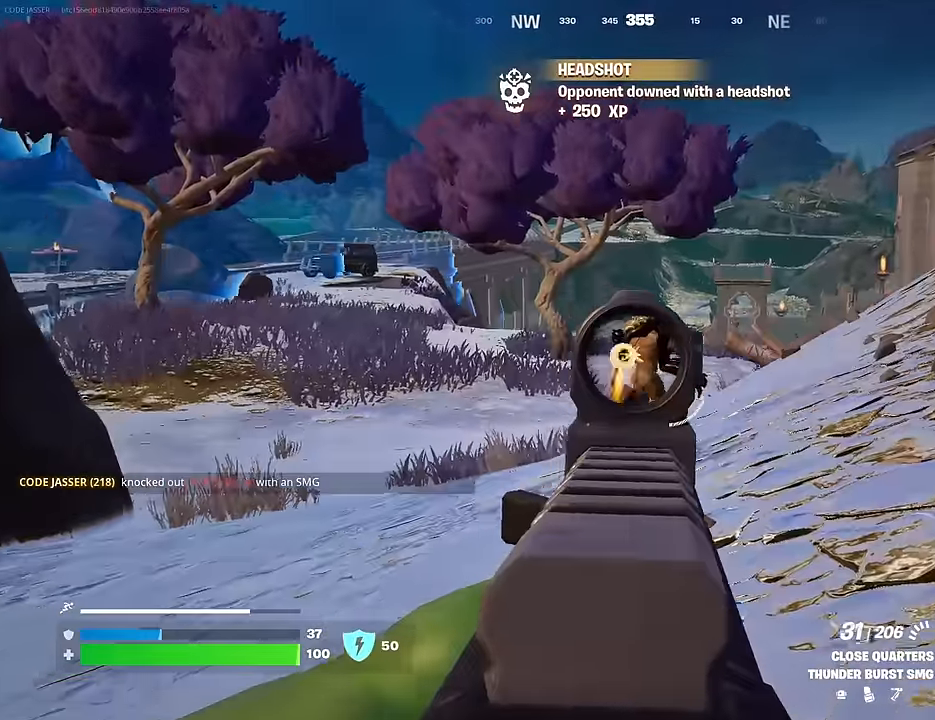
{"buttons": ["L2", "R2"], "left_stick": "up-left", "right_stick": "down-right", "events": [[17, "left_stick", "up-left"], [283, "right_stick", "right"], [433, "right_stick", "down-right"]]}
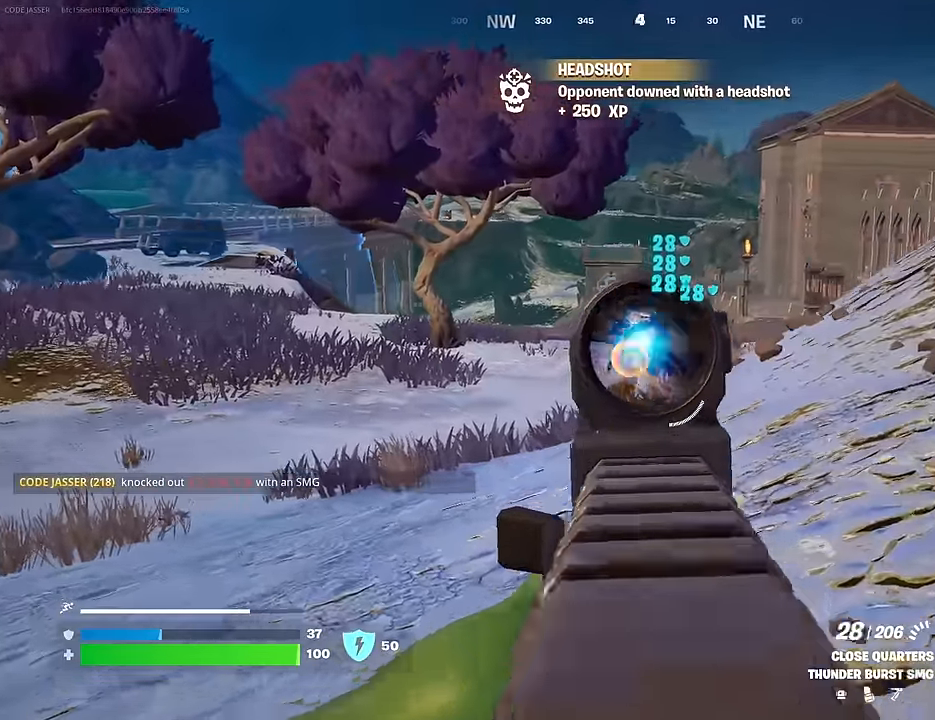
{"buttons": ["L2", "R2"], "left_stick": "up-left", "right_stick": "right", "events": [[67, "right_stick", "right"]]}
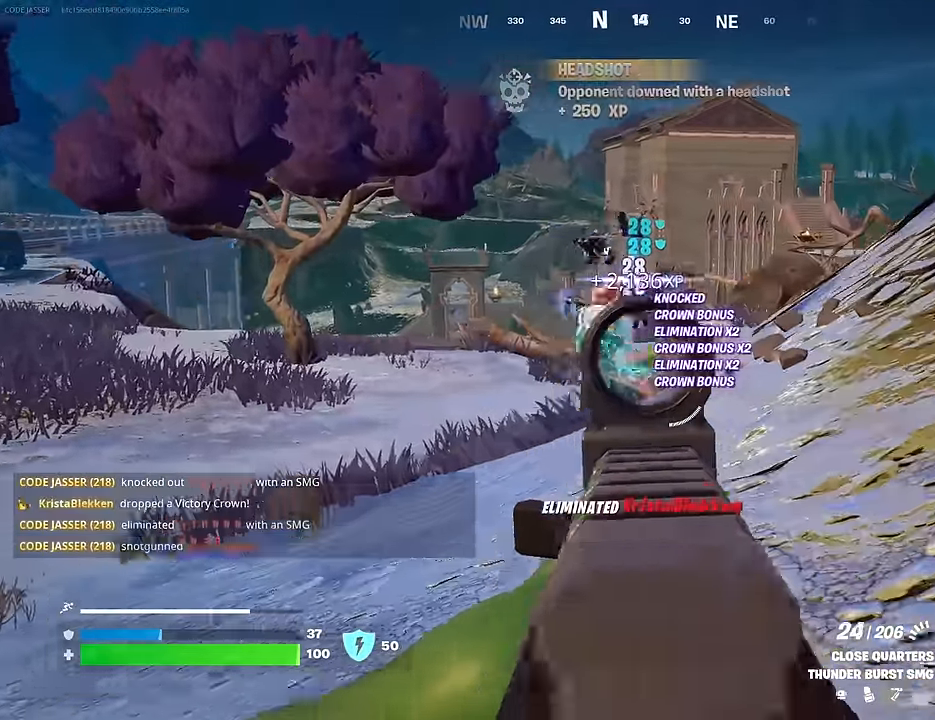
{"buttons": [], "left_stick": "right", "right_stick": "left", "events": [[67, "L2", "up"], [67, "L3", "down"], [67, "R2", "up"], [83, "right_stick", "down-left"], [100, "left_stick", "up"], [167, "L3", "up"], [200, "right_stick", "center"], [283, "CROSS", "down"], [283, "L1", "down"], [333, "L1", "up"], [367, "CROSS", "up"], [383, "right_stick", "left"], [400, "left_stick", "right"]]}
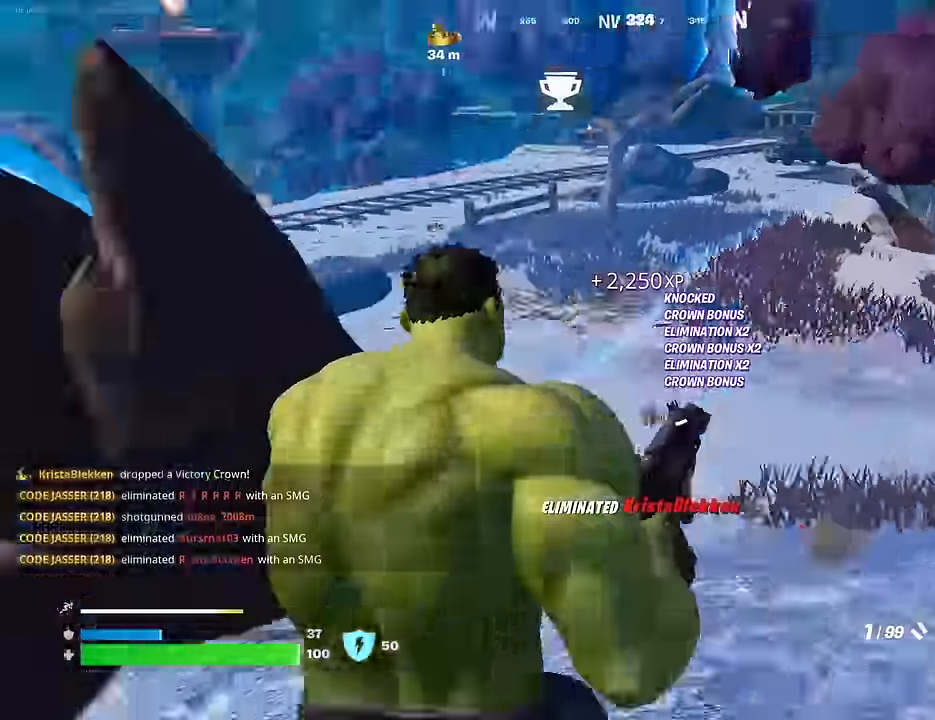
{"buttons": [], "left_stick": "right", "right_stick": "down-right", "events": [[183, "left_stick", "down-right"], [267, "right_stick", "center"], [283, "SQUARE", "down"], [333, "SQUARE", "up"], [433, "R3", "down"], [450, "right_stick", "down-right"], [483, "left_stick", "right"], [500, "R3", "up"]]}
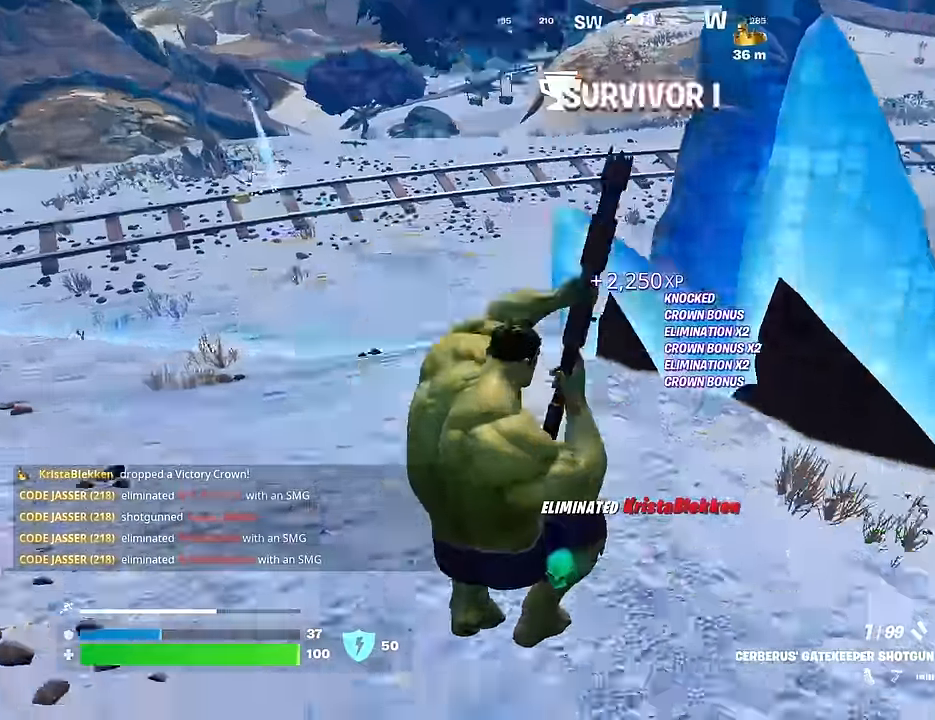
{"buttons": [], "left_stick": "up-left", "right_stick": "center", "events": [[33, "left_stick", "up-right"], [33, "right_stick", "right"], [100, "left_stick", "up"], [200, "left_stick", "up-left"], [350, "R3", "down"], [367, "right_stick", "center"], [417, "R3", "up"]]}
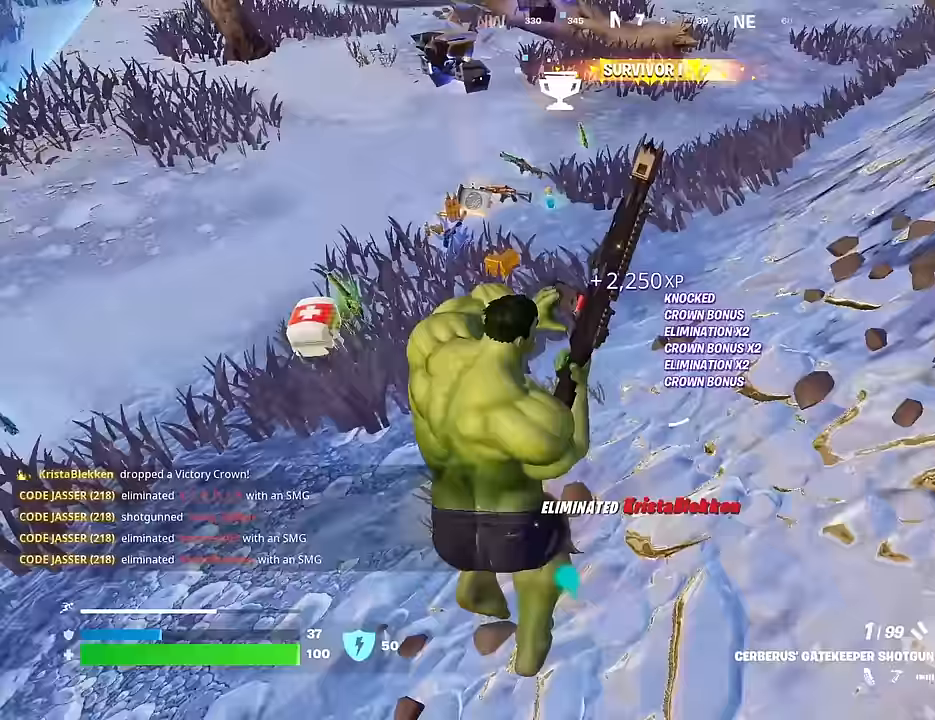
{"buttons": [], "left_stick": "up", "right_stick": "center", "events": [[183, "left_stick", "up"]]}
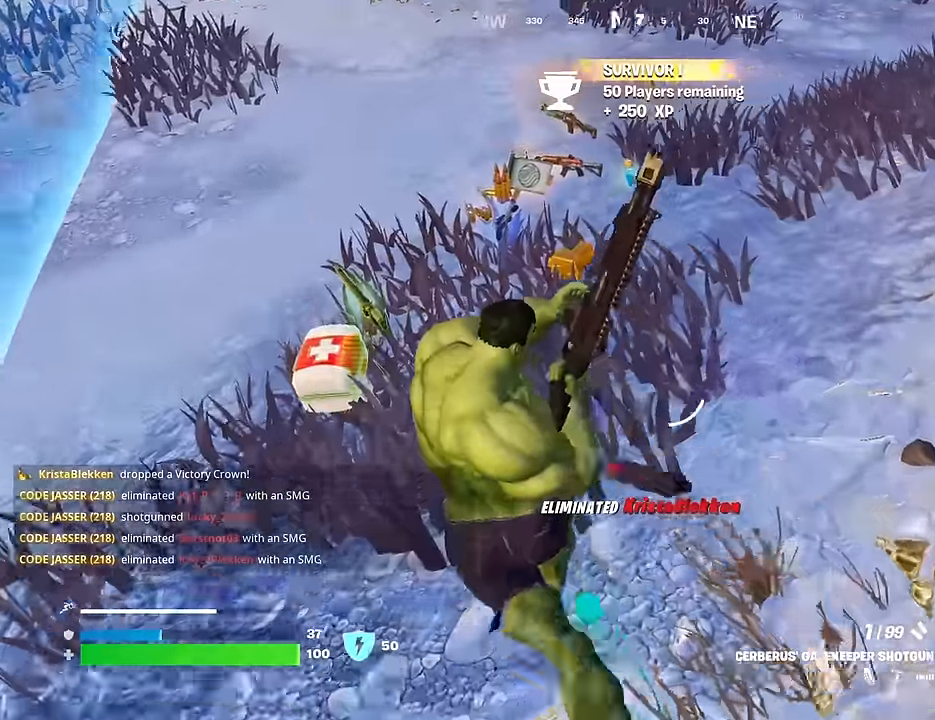
{"buttons": [], "left_stick": "right", "right_stick": "left", "events": [[367, "right_stick", "left"], [433, "left_stick", "right"]]}
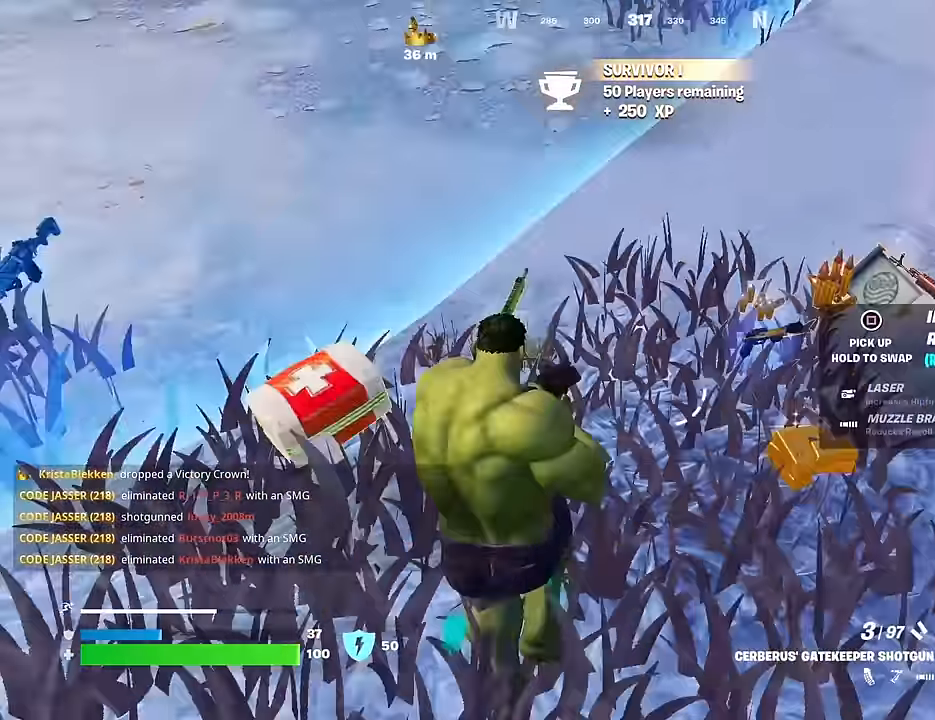
{"buttons": [], "left_stick": "up-right", "right_stick": "right", "events": [[50, "left_stick", "down"], [217, "right_stick", "center"], [233, "SQUARE", "down"], [300, "SQUARE", "up"], [367, "left_stick", "right"], [400, "right_stick", "right"], [417, "L3", "down"], [417, "left_stick", "up-right"], [500, "L3", "up"]]}
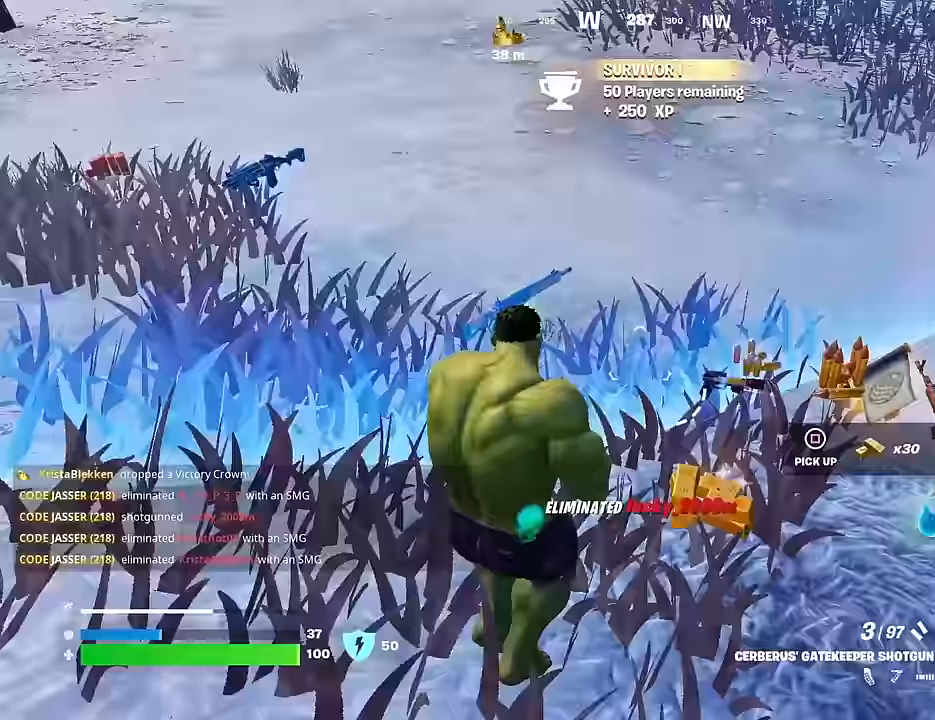
{"buttons": [], "left_stick": "up-right", "right_stick": "center", "events": [[167, "left_stick", "up"], [200, "right_stick", "center"], [300, "right_stick", "right"], [367, "left_stick", "up-right"], [417, "right_stick", "center"]]}
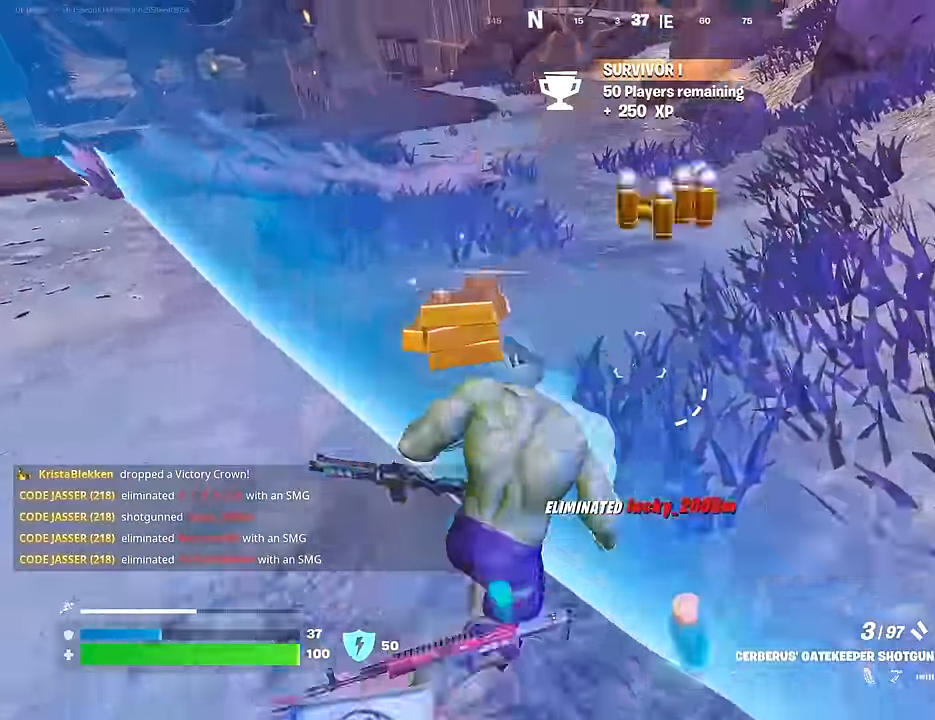
{"buttons": [], "left_stick": "up", "right_stick": "center", "events": [[50, "left_stick", "up"], [217, "right_stick", "up"], [333, "CROSS", "down"], [333, "right_stick", "center"], [417, "CROSS", "up"]]}
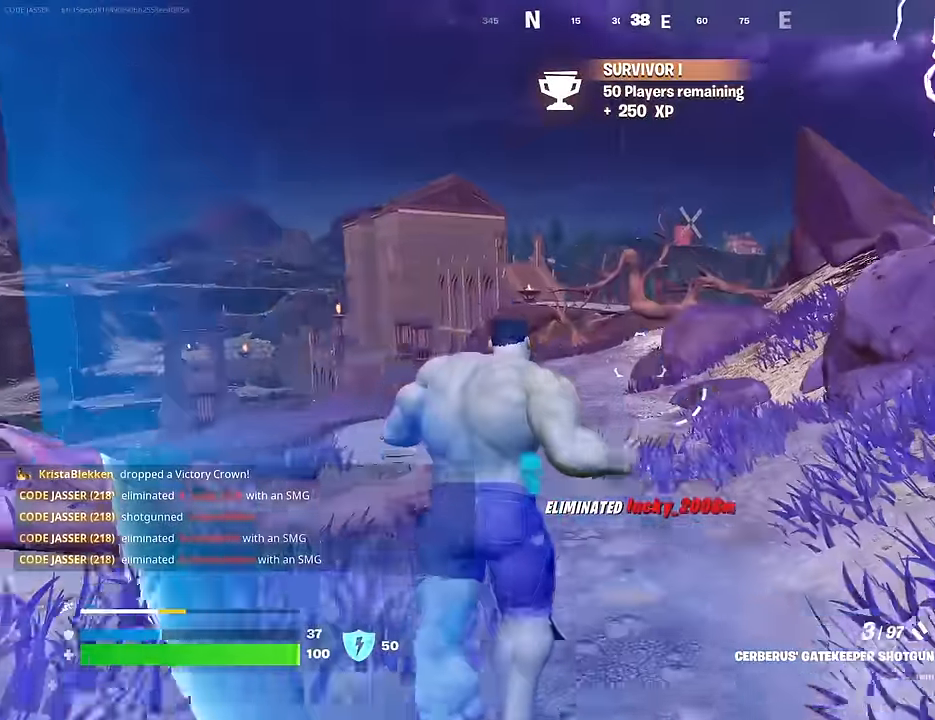
{"buttons": ["R3"], "left_stick": "up", "right_stick": "down", "events": [[17, "right_stick", "up-left"], [100, "right_stick", "center"], [167, "CROSS", "down"], [233, "CROSS", "up"], [233, "right_stick", "down-left"], [283, "right_stick", "center"], [433, "R3", "down"], [450, "right_stick", "down"]]}
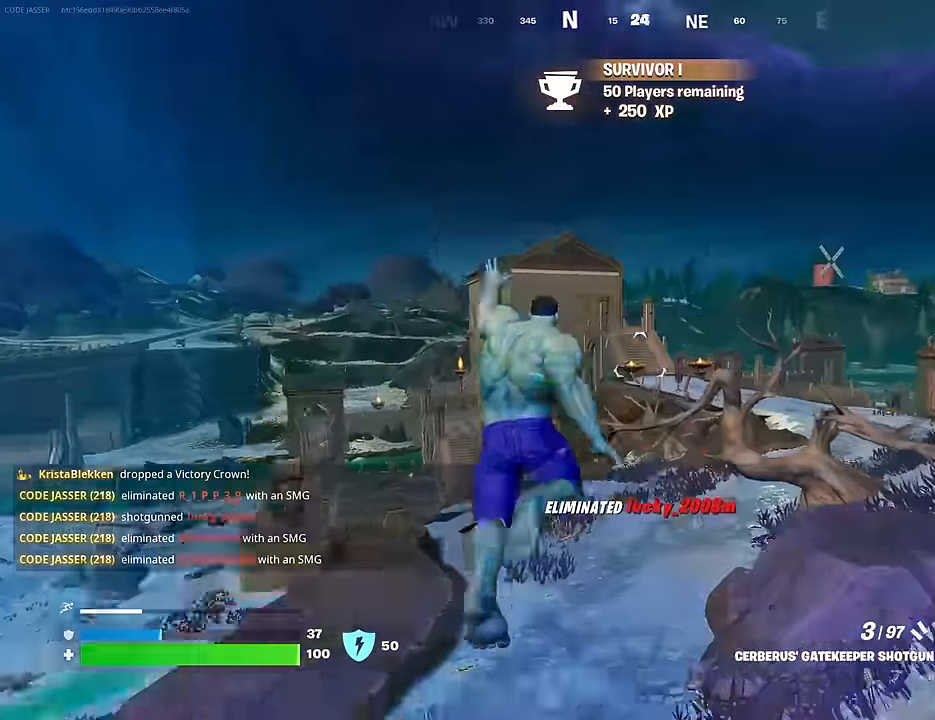
{"buttons": [], "left_stick": "up-right", "right_stick": "center", "events": [[17, "R3", "up"], [17, "left_stick", "up-left"], [50, "right_stick", "center"], [117, "left_stick", "center"], [200, "SQUARE", "down"], [267, "SQUARE", "up"], [317, "left_stick", "up"], [350, "SQUARE", "down"], [400, "SQUARE", "up"], [433, "left_stick", "up-right"]]}
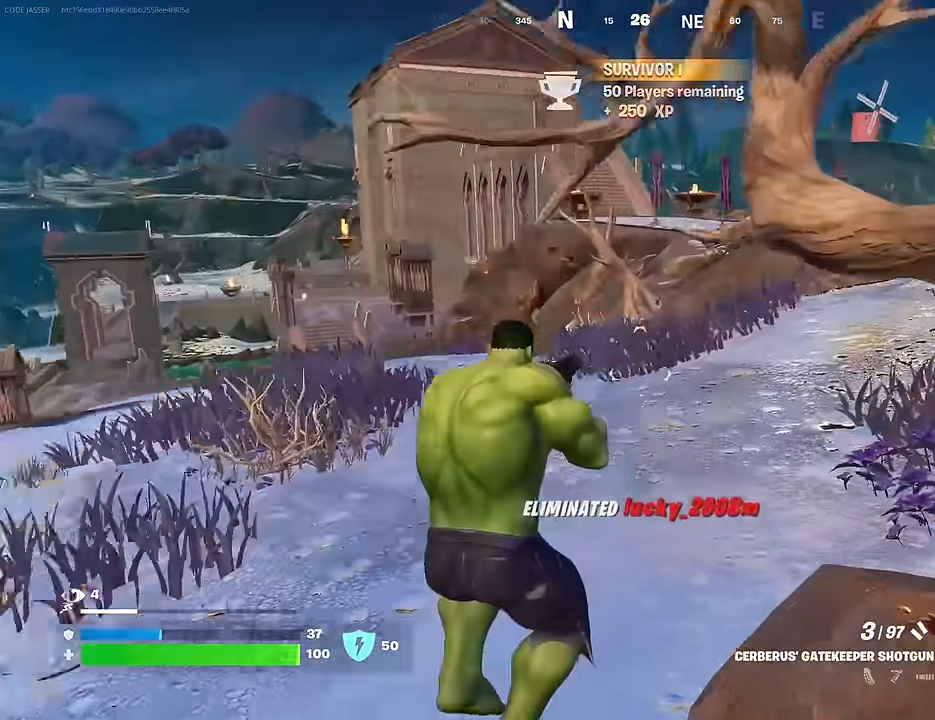
{"buttons": [], "left_stick": "up-right", "right_stick": "center", "events": [[17, "R3", "down"], [17, "right_stick", "right"], [67, "R3", "up"], [117, "right_stick", "center"], [383, "CROSS", "down"], [467, "CROSS", "up"]]}
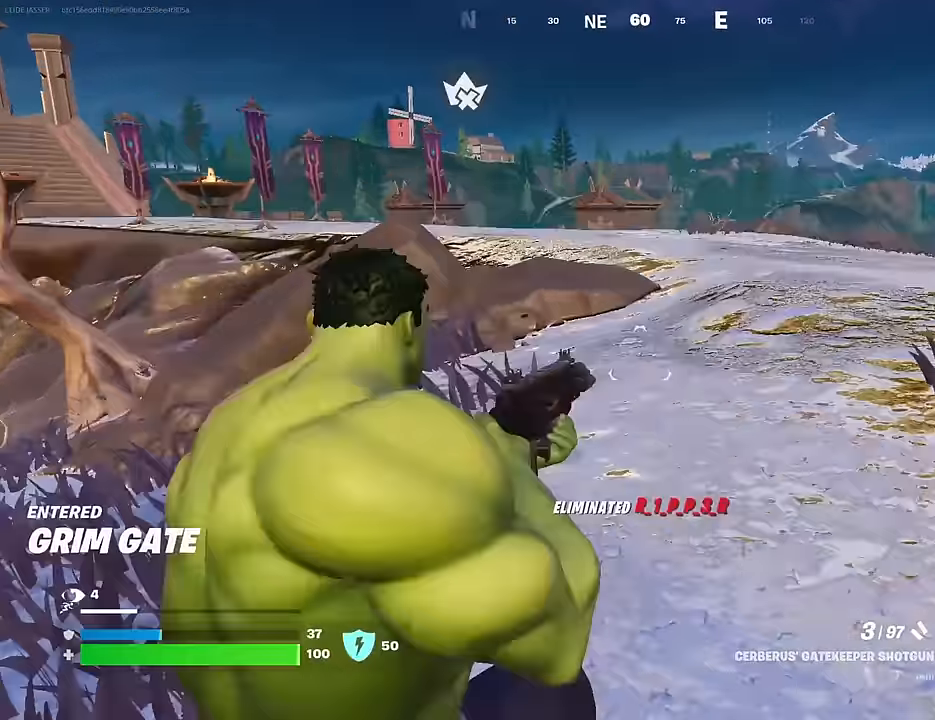
{"buttons": [], "left_stick": "up", "right_stick": "center", "events": [[50, "SQUARE", "down"], [117, "SQUARE", "up"], [217, "SQUARE", "down"], [267, "SQUARE", "up"], [350, "left_stick", "up"], [367, "R3", "down"], [400, "right_stick", "down-right"], [433, "R3", "up"], [450, "right_stick", "center"]]}
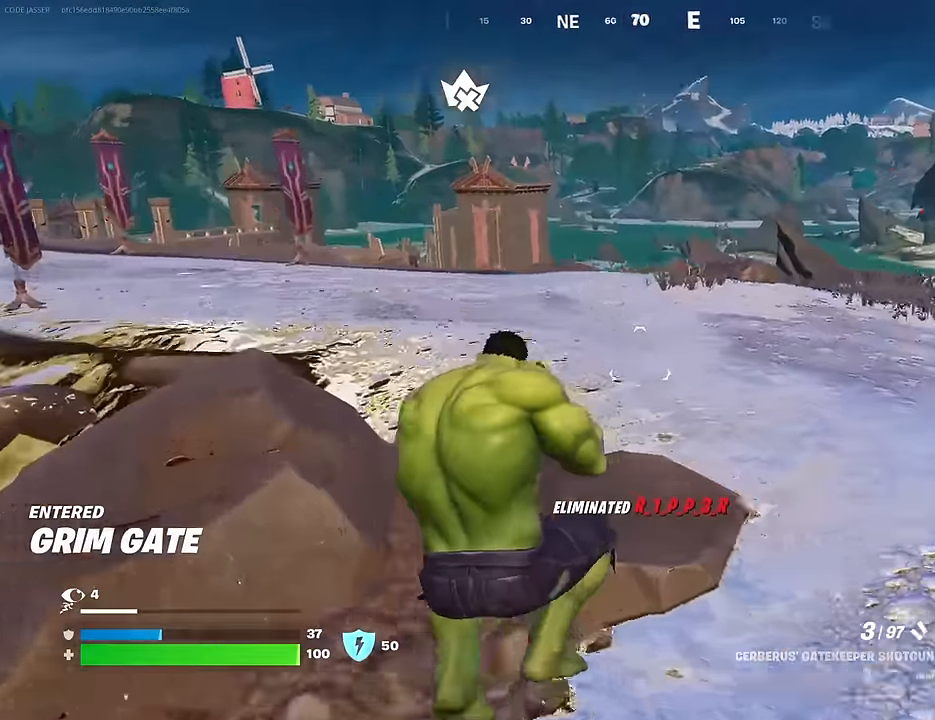
{"buttons": ["SQUARE"], "left_stick": "up", "right_stick": "center", "events": [[117, "R1", "down"], [233, "R1", "up"], [300, "CROSS", "down"], [383, "CROSS", "up"], [483, "SQUARE", "down"]]}
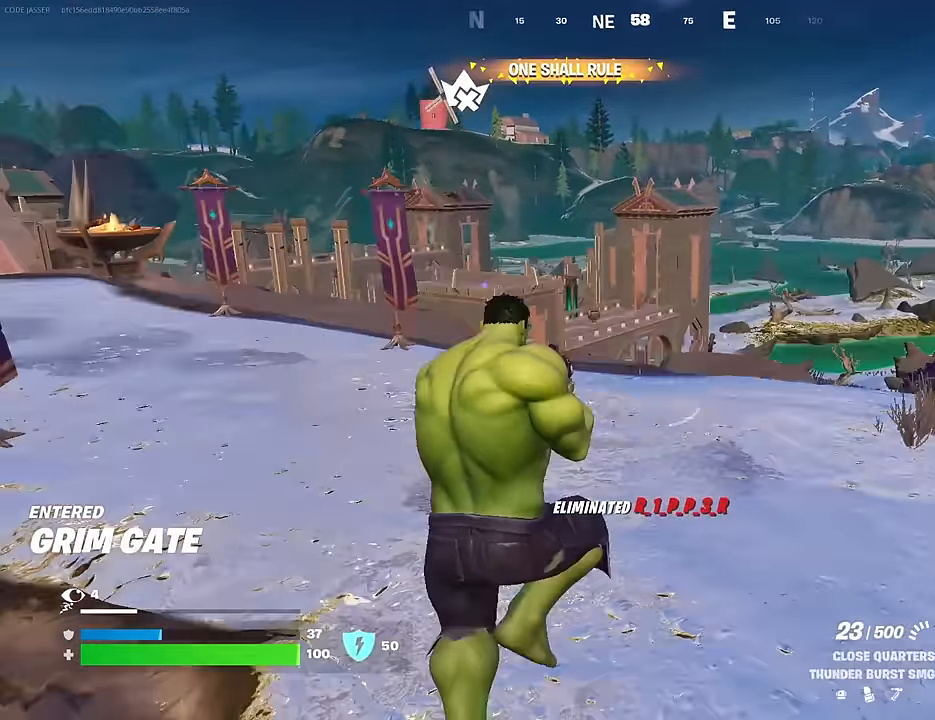
{"buttons": [], "left_stick": "up", "right_stick": "down-right", "events": [[50, "SQUARE", "up"], [100, "SQUARE", "down"], [167, "SQUARE", "up"], [283, "R3", "down"], [350, "R3", "up"], [450, "right_stick", "down-right"]]}
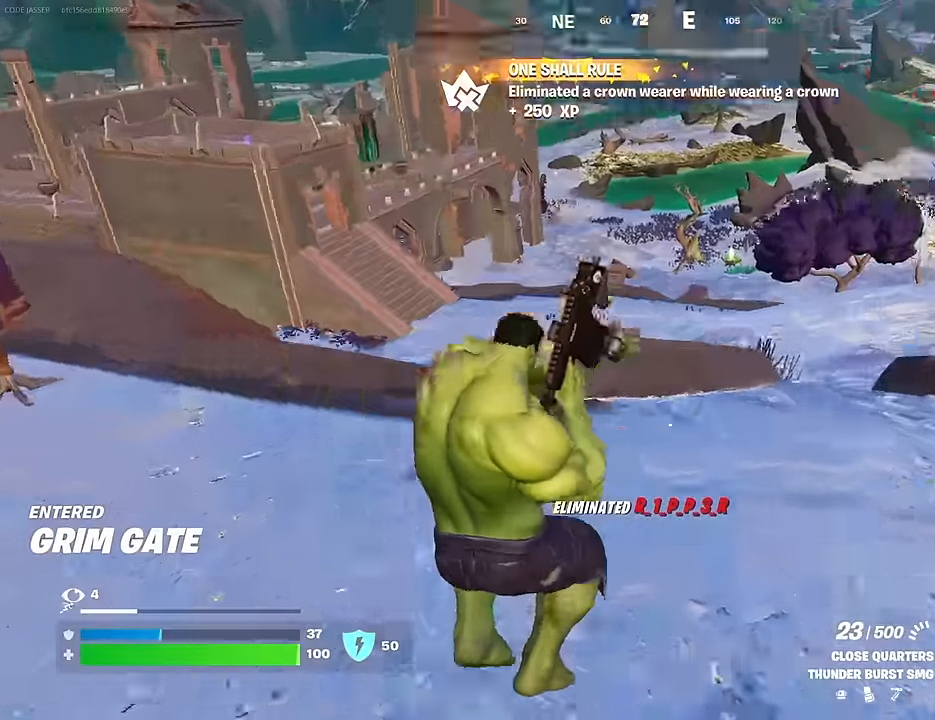
{"buttons": [], "left_stick": "up-right", "right_stick": "center", "events": [[17, "left_stick", "up-right"], [67, "right_stick", "center"], [183, "CROSS", "down"], [250, "CROSS", "up"]]}
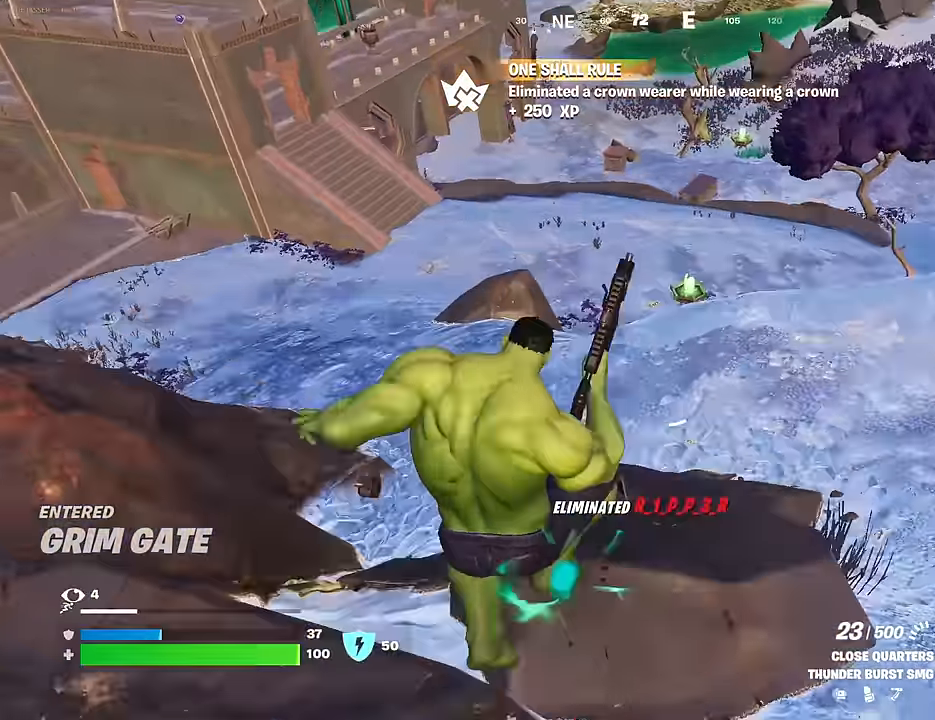
{"buttons": [], "left_stick": "up-right", "right_stick": "center", "events": [[100, "right_stick", "left"], [183, "R3", "down"], [233, "right_stick", "center"], [267, "R3", "up"], [283, "right_stick", "left"], [367, "right_stick", "center"]]}
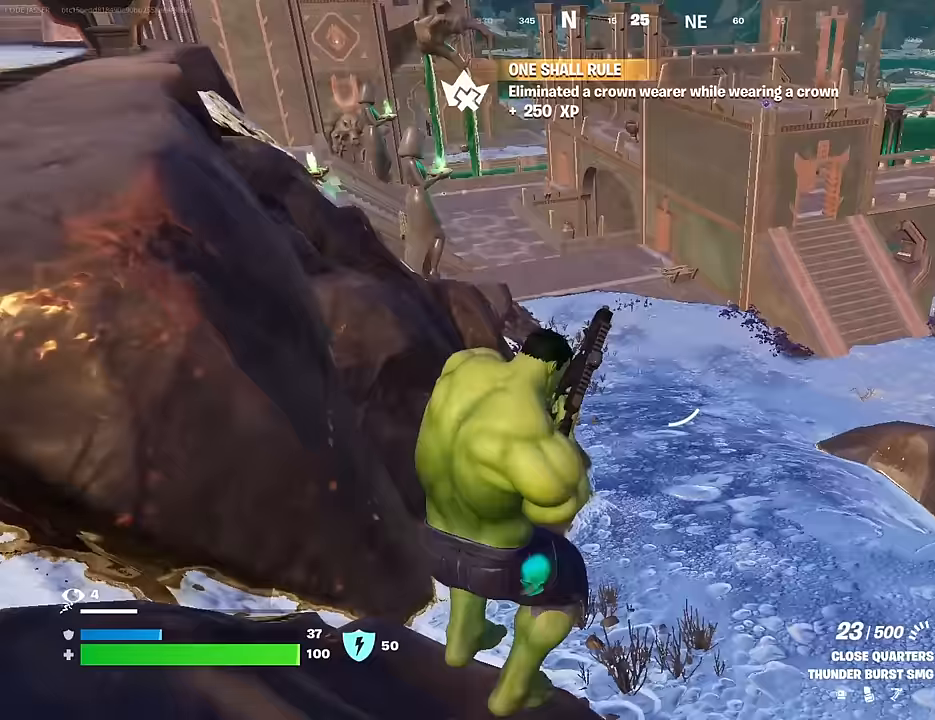
{"buttons": [], "left_stick": "up", "right_stick": "center", "events": [[300, "right_stick", "right"], [483, "right_stick", "center"], [500, "left_stick", "up"]]}